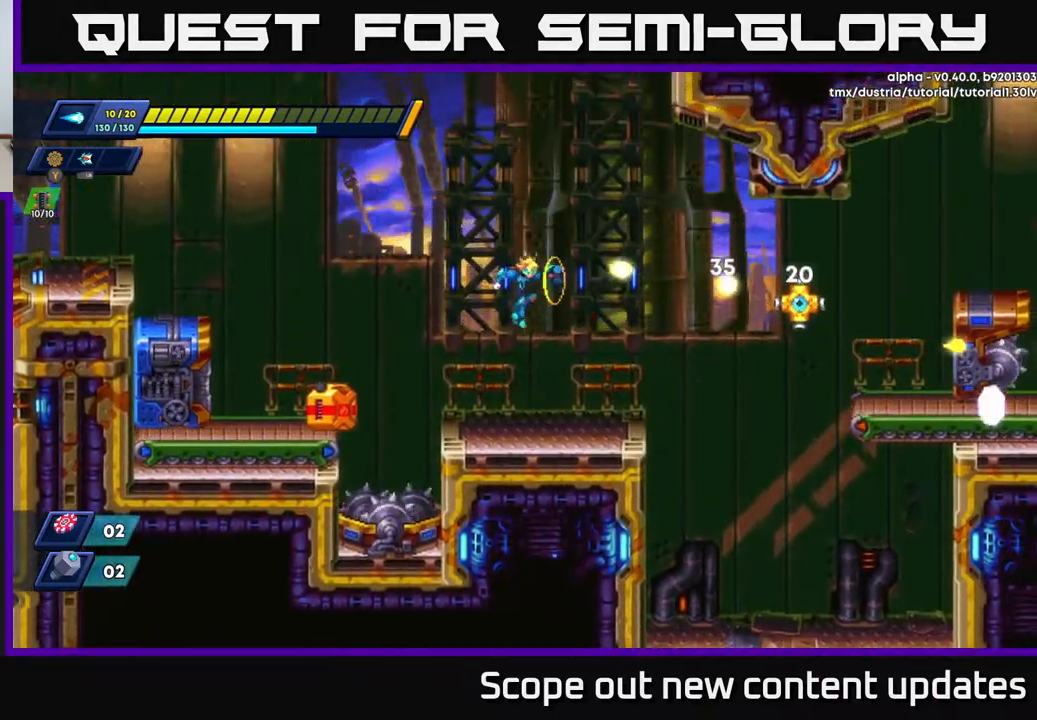
Gameplay with a controller (Xbox layout); each line is a JSON object with the inputs held at the frame after it. "events" lists button and stick changes between this image and that frame as [ms after this image, input, new state], when the widget could be followed in between.
{"buttons": [], "left_stick": "center", "right_stick": "center", "events": [[33, "X", "up"], [83, "X", "down"], [150, "X", "up"], [167, "X", "down"], [267, "X", "up"], [283, "A", "down"], [450, "A", "up"]]}
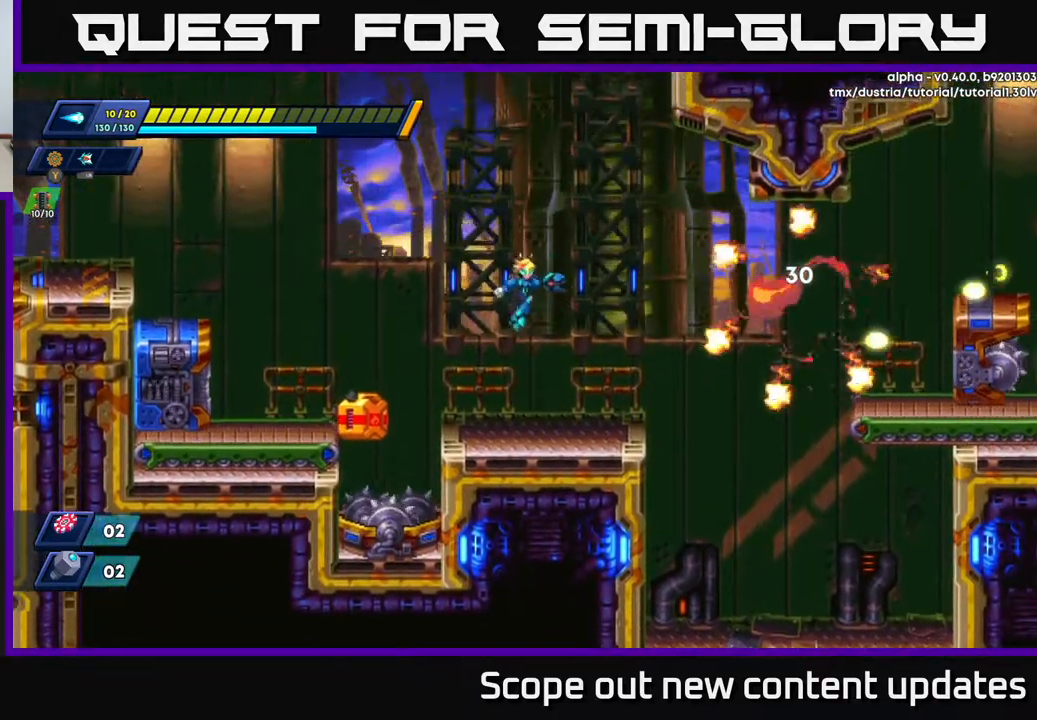
{"buttons": ["A", "R2", "DPAD_RIGHT"], "left_stick": "center", "right_stick": "center", "events": [[50, "DPAD_RIGHT", "down"], [50, "R2", "down"], [117, "DPAD_RIGHT", "up"], [133, "R2", "up"], [267, "DPAD_RIGHT", "down"], [400, "R2", "down"], [483, "A", "down"]]}
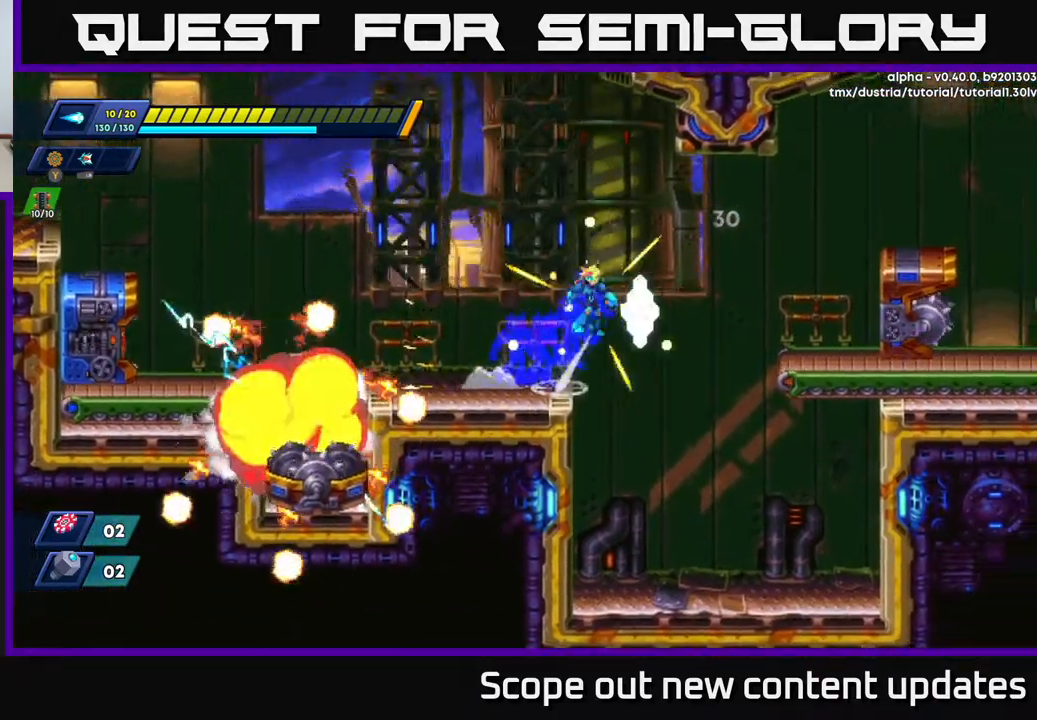
{"buttons": [], "left_stick": "center", "right_stick": "center", "events": [[400, "A", "up"], [400, "R2", "up"], [483, "DPAD_RIGHT", "up"]]}
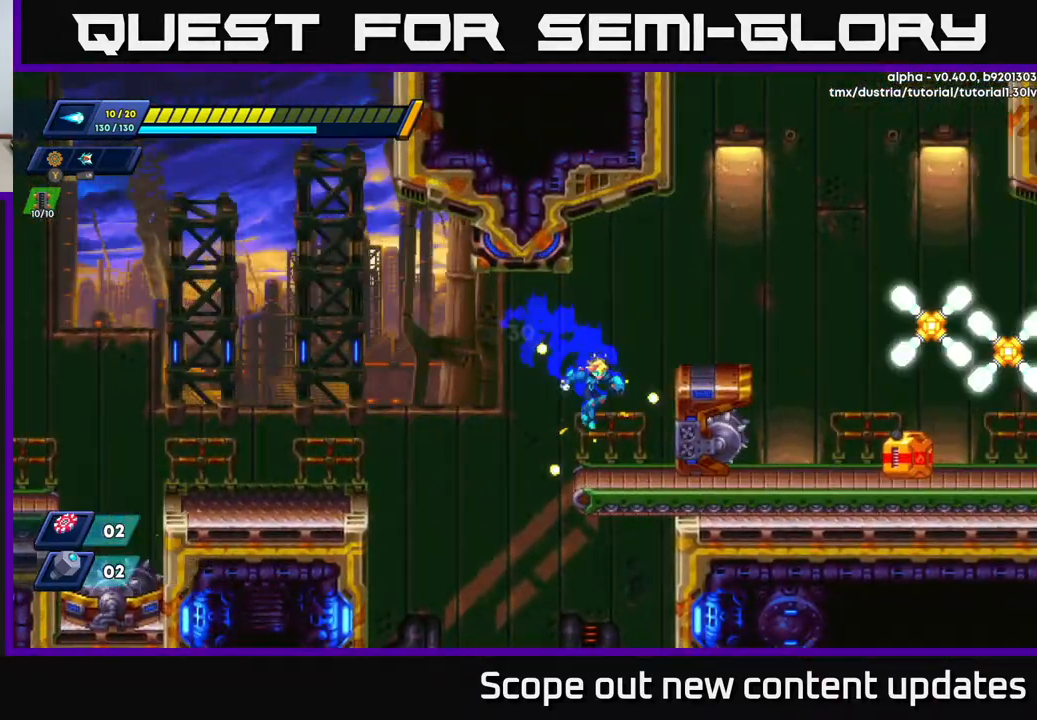
{"buttons": ["X"], "left_stick": "center", "right_stick": "center", "events": [[200, "A", "down"], [233, "DPAD_RIGHT", "down"], [317, "X", "down"], [350, "A", "up"], [383, "X", "up"], [433, "DPAD_RIGHT", "up"], [450, "X", "down"]]}
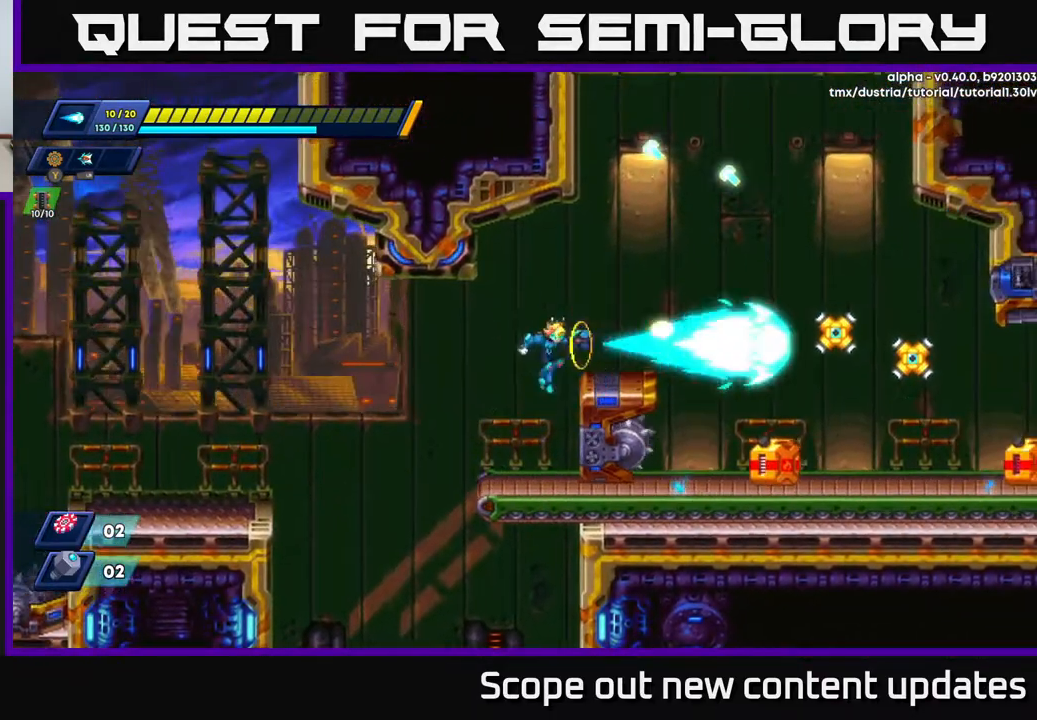
{"buttons": [], "left_stick": "center", "right_stick": "center", "events": [[17, "X", "up"], [67, "DPAD_RIGHT", "down"], [67, "X", "down"], [133, "X", "up"], [150, "DPAD_RIGHT", "up"], [183, "X", "down"], [250, "X", "up"], [317, "X", "down"], [383, "X", "up"]]}
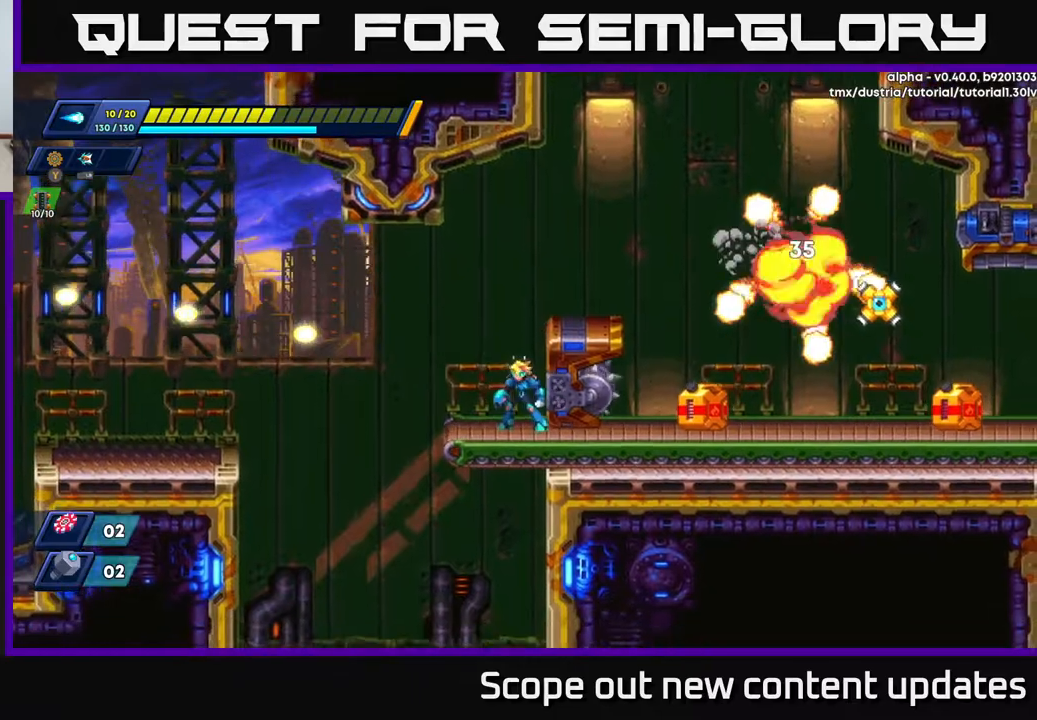
{"buttons": [], "left_stick": "center", "right_stick": "center", "events": [[83, "A", "down"], [200, "DPAD_RIGHT", "down"], [283, "A", "up"], [433, "DPAD_RIGHT", "up"], [450, "X", "down"], [500, "X", "up"]]}
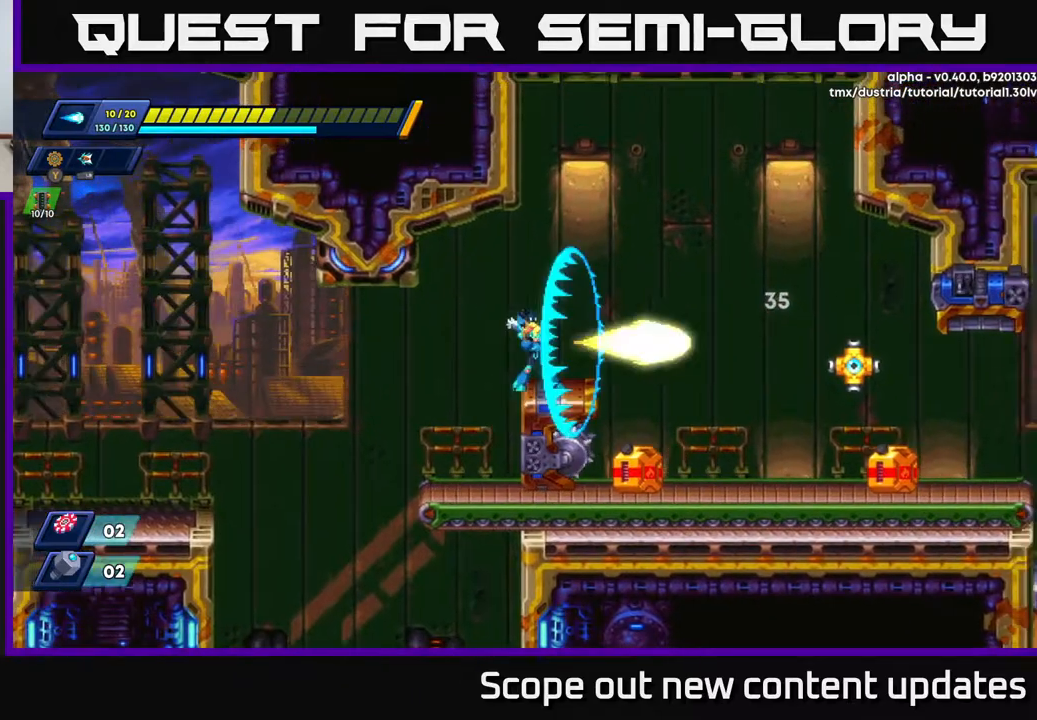
{"buttons": [], "left_stick": "center", "right_stick": "center", "events": [[83, "X", "down"], [133, "X", "up"], [217, "X", "down"], [283, "X", "up"], [333, "X", "down"], [367, "X", "up"], [433, "X", "down"], [500, "X", "up"]]}
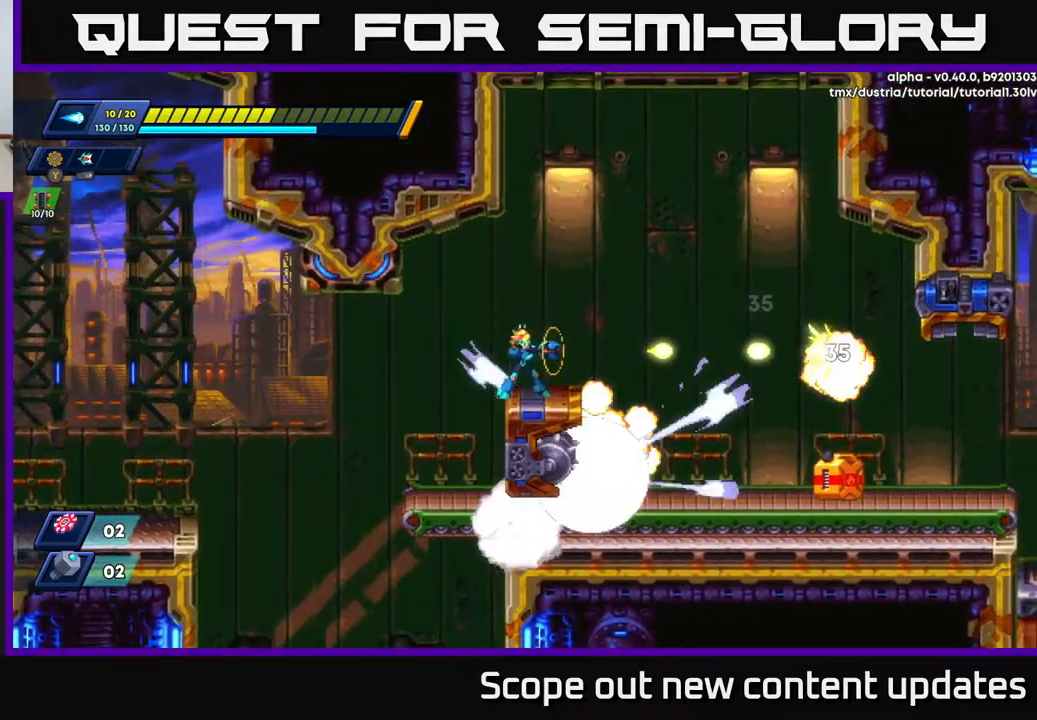
{"buttons": ["X"], "left_stick": "center", "right_stick": "center", "events": [[67, "X", "down"], [133, "X", "up"], [200, "X", "down"], [250, "X", "up"], [317, "X", "down"], [383, "X", "up"], [450, "X", "down"]]}
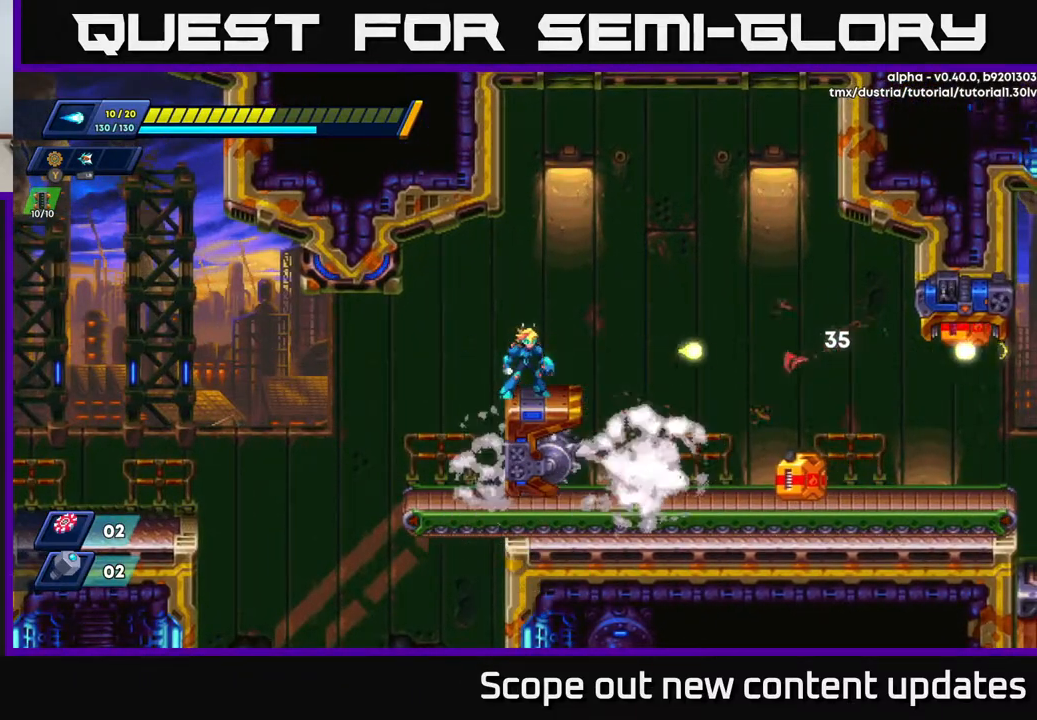
{"buttons": ["A", "R2", "DPAD_RIGHT"], "left_stick": "center", "right_stick": "center", "events": [[33, "X", "up"], [333, "DPAD_RIGHT", "down"], [367, "R2", "down"], [433, "A", "down"]]}
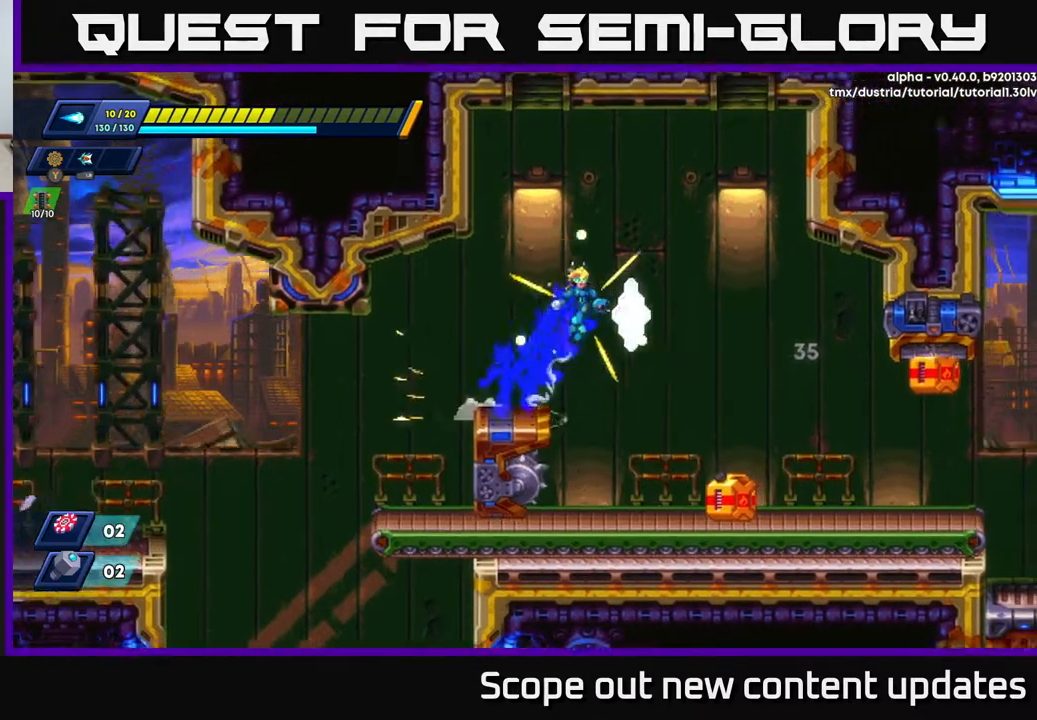
{"buttons": [], "left_stick": "center", "right_stick": "center", "events": [[133, "A", "up"], [367, "R2", "up"], [467, "DPAD_RIGHT", "up"]]}
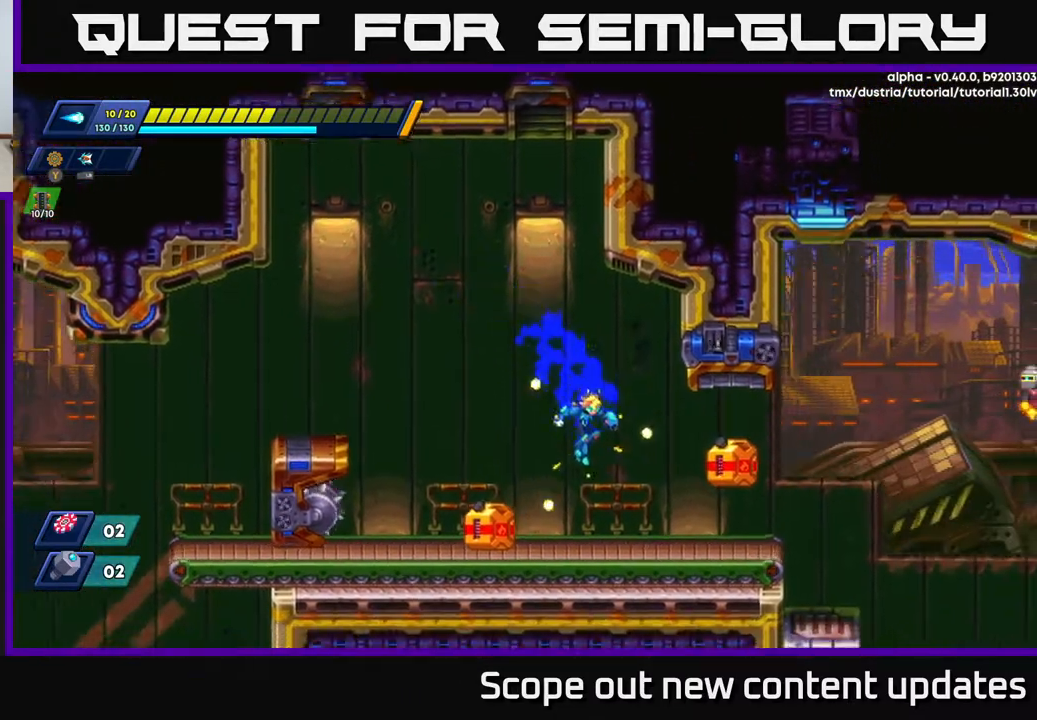
{"buttons": ["X"], "left_stick": "center", "right_stick": "center", "events": [[267, "X", "down"], [300, "X", "up"], [350, "X", "down"], [417, "X", "up"], [483, "X", "down"]]}
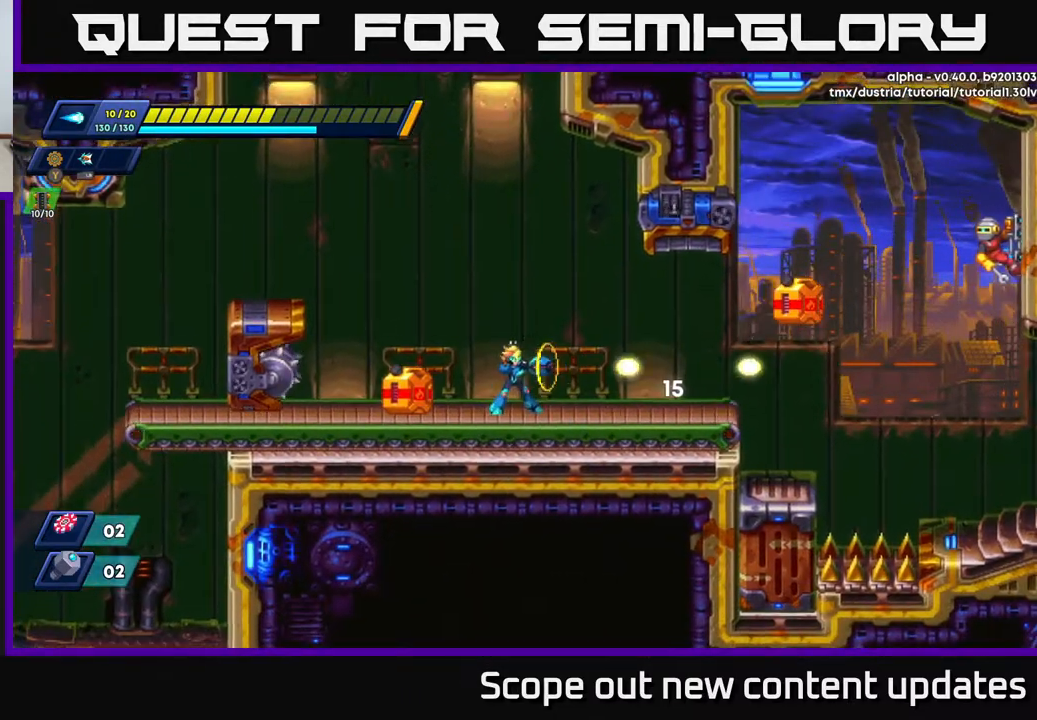
{"buttons": [], "left_stick": "center", "right_stick": "center", "events": [[17, "X", "up"], [67, "X", "down"], [117, "DPAD_RIGHT", "down"], [183, "X", "up"], [267, "DPAD_RIGHT", "up"]]}
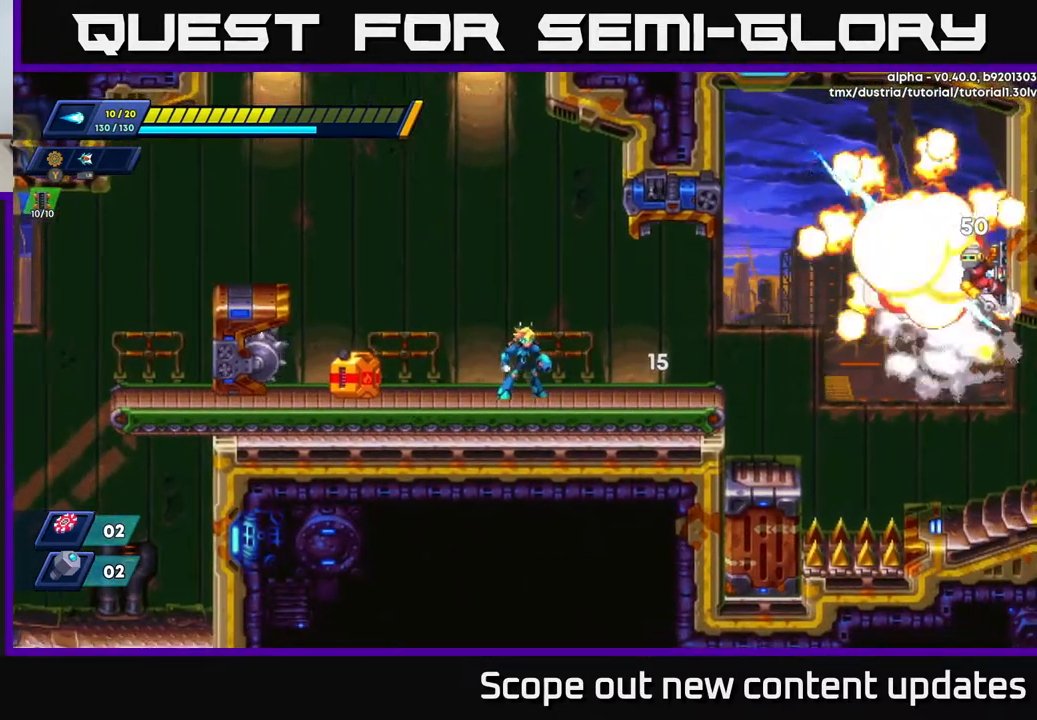
{"buttons": ["X"], "left_stick": "center", "right_stick": "center", "events": [[133, "DPAD_RIGHT", "down"], [150, "R2", "down"], [267, "X", "down"], [300, "DPAD_RIGHT", "up"], [317, "R2", "up"], [333, "A", "down"], [350, "X", "up"], [467, "A", "up"], [467, "X", "down"]]}
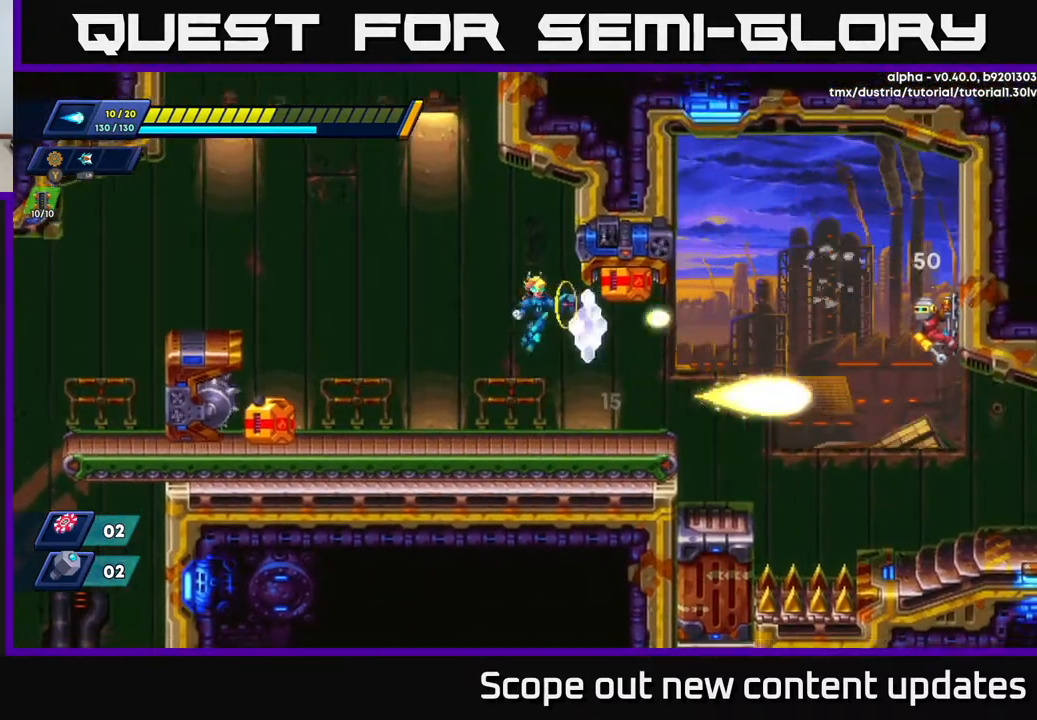
{"buttons": [], "left_stick": "center", "right_stick": "center", "events": [[50, "X", "up"], [67, "X", "down"], [150, "X", "up"], [167, "X", "down"], [267, "X", "up"]]}
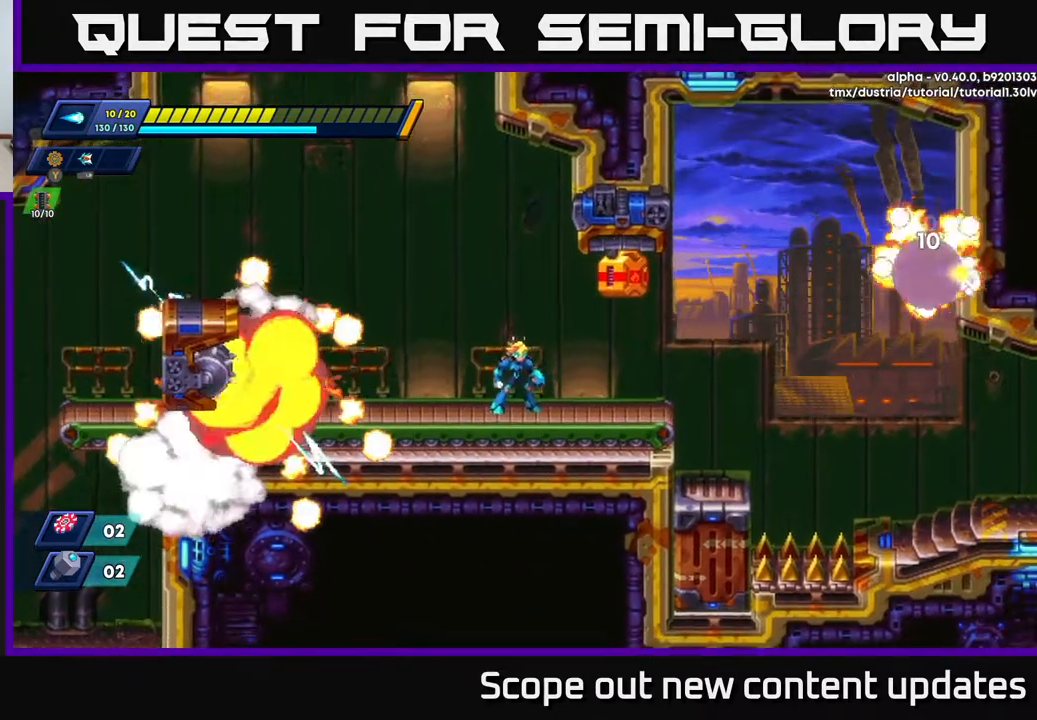
{"buttons": ["X"], "left_stick": "center", "right_stick": "center", "events": [[367, "X", "down"], [433, "X", "up"], [483, "X", "down"]]}
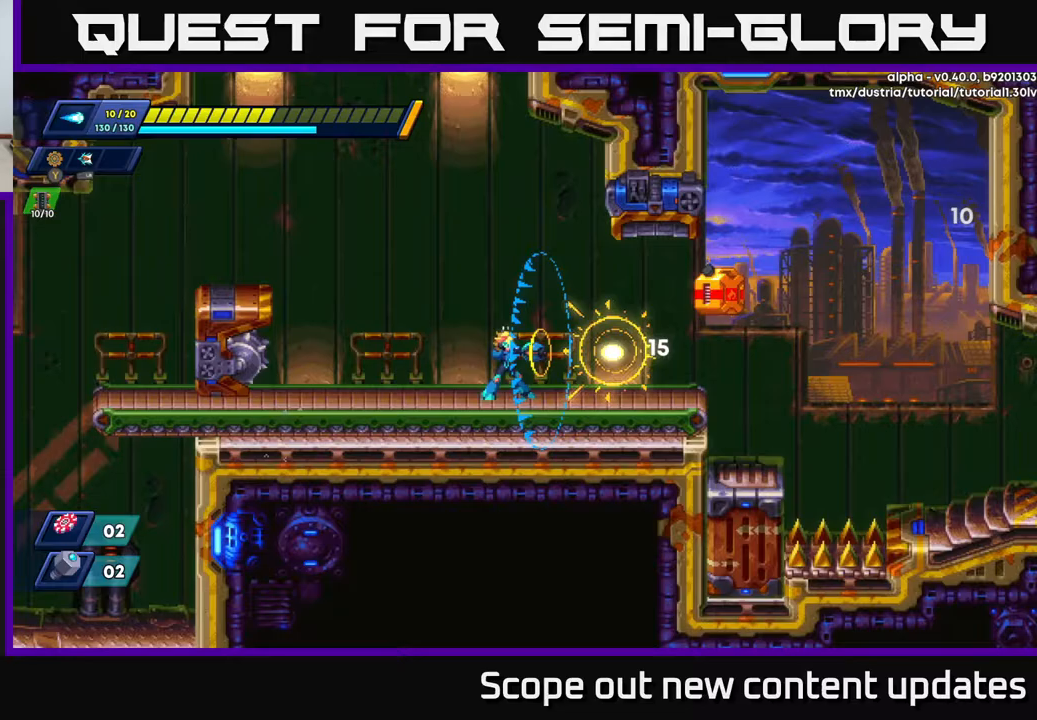
{"buttons": ["R2", "DPAD_RIGHT"], "left_stick": "center", "right_stick": "center", "events": [[67, "X", "up"], [117, "DPAD_RIGHT", "down"], [283, "R2", "down"]]}
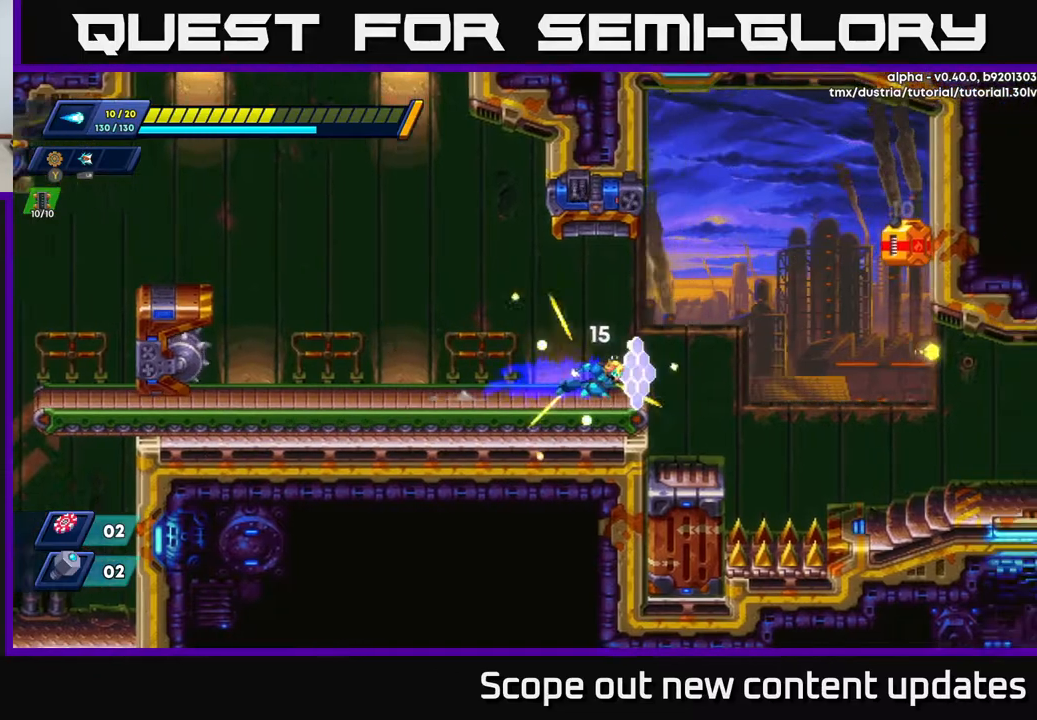
{"buttons": ["R2", "DPAD_RIGHT"], "left_stick": "center", "right_stick": "center", "events": [[67, "A", "down"], [300, "A", "up"]]}
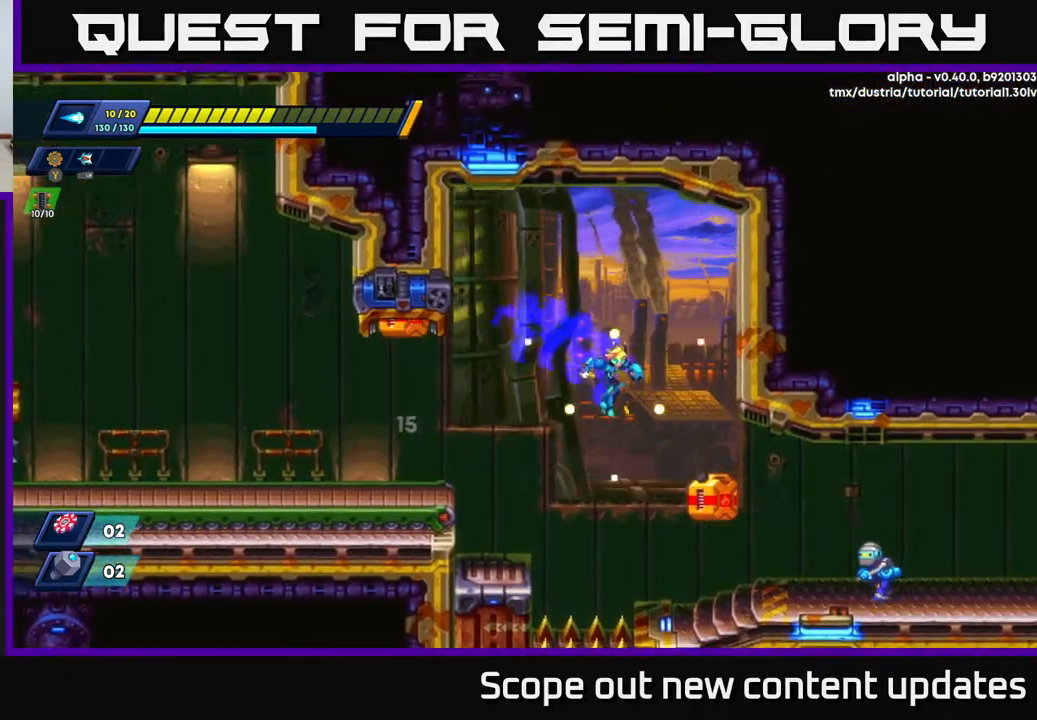
{"buttons": ["R2"], "left_stick": "center", "right_stick": "center", "events": [[183, "DPAD_RIGHT", "up"], [233, "R2", "up"], [233, "X", "down"], [250, "A", "down"], [283, "X", "up"], [467, "A", "up"], [483, "R2", "down"]]}
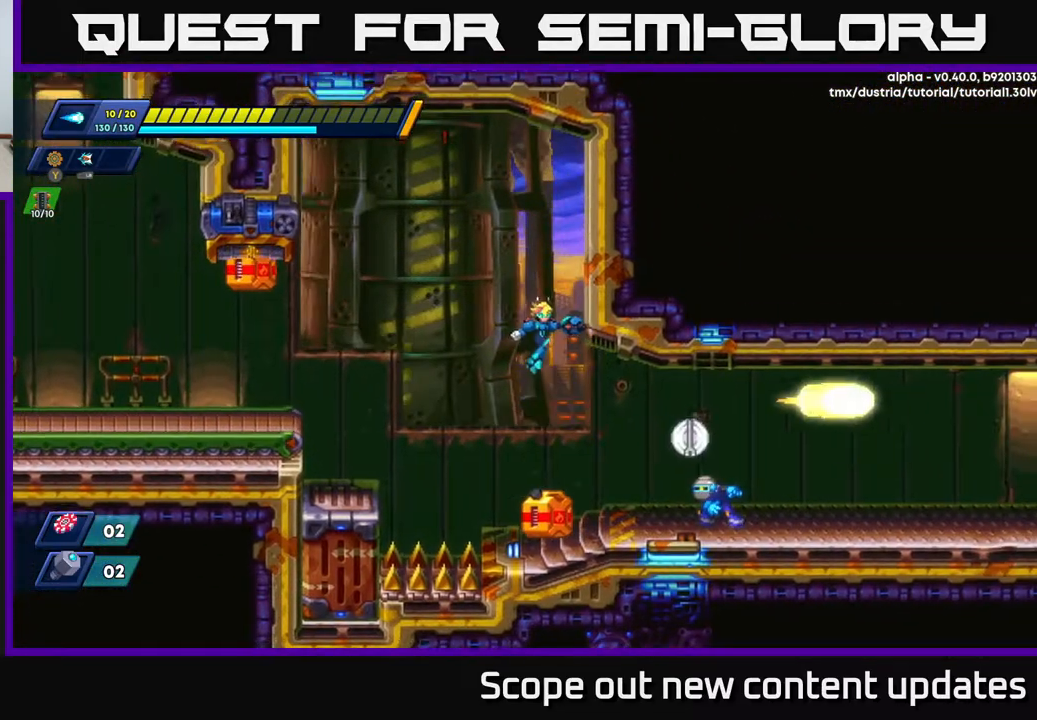
{"buttons": ["A", "R2", "DPAD_LEFT"], "left_stick": "center", "right_stick": "center", "events": [[117, "R2", "up"], [333, "DPAD_LEFT", "down"], [400, "A", "down"], [400, "R2", "down"]]}
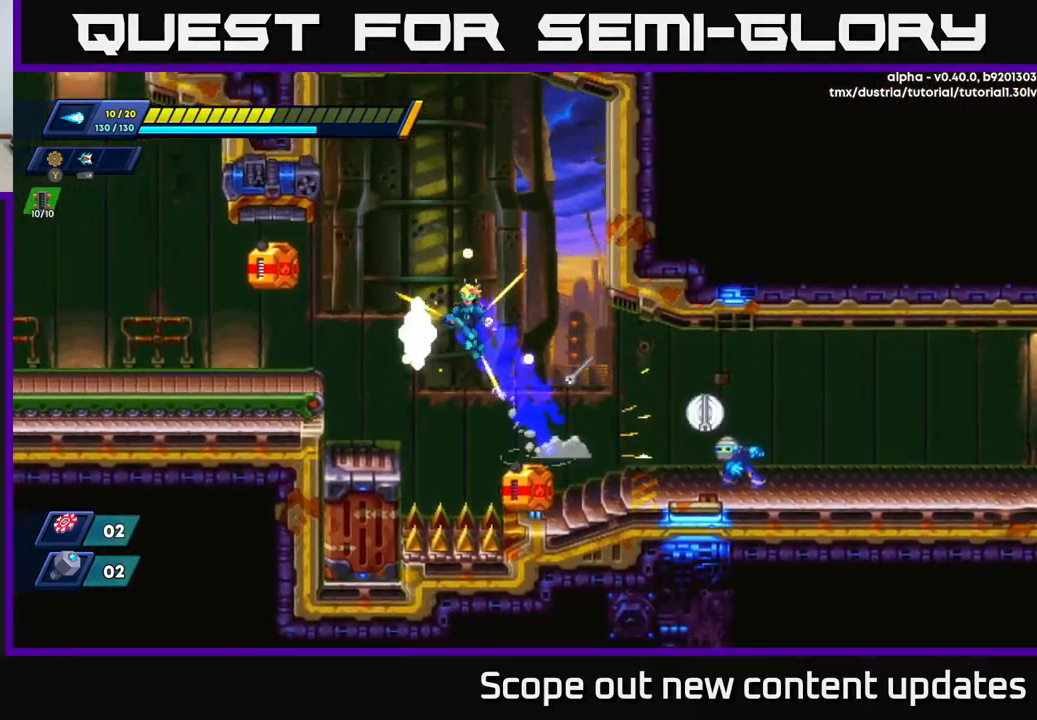
{"buttons": ["R2"], "left_stick": "center", "right_stick": "center", "events": [[217, "DPAD_LEFT", "up"], [433, "A", "up"]]}
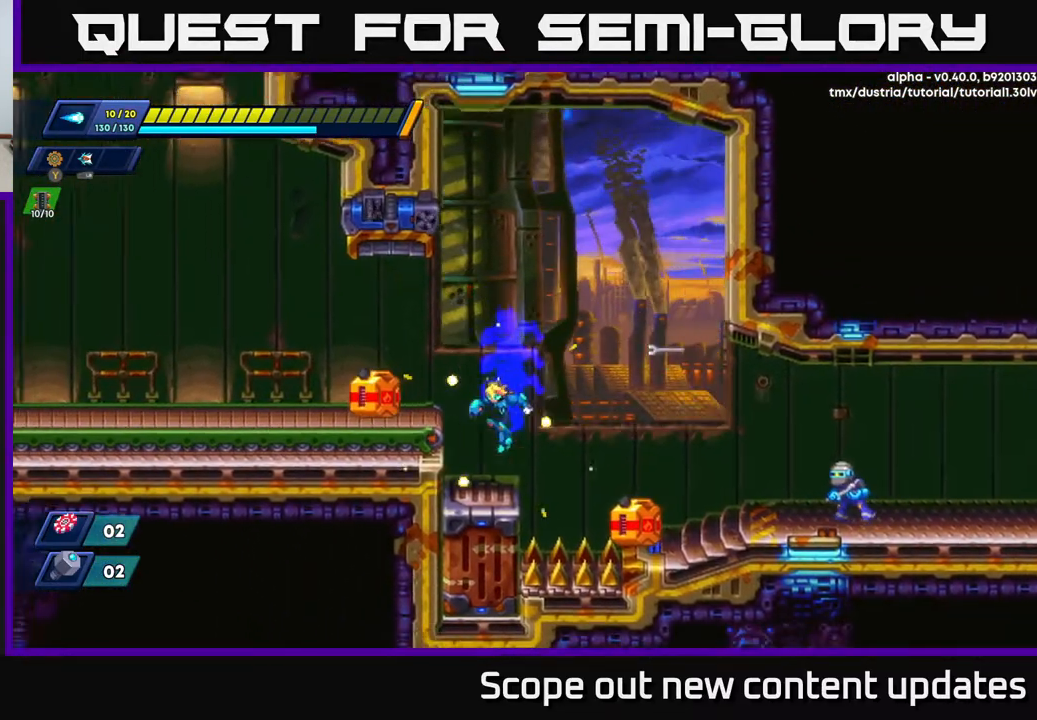
{"buttons": [], "left_stick": "center", "right_stick": "center", "events": [[17, "DPAD_LEFT", "down"], [117, "DPAD_LEFT", "up"], [267, "R2", "up"], [333, "DPAD_RIGHT", "down"], [367, "DPAD_RIGHT", "up"], [417, "X", "down"], [483, "X", "up"]]}
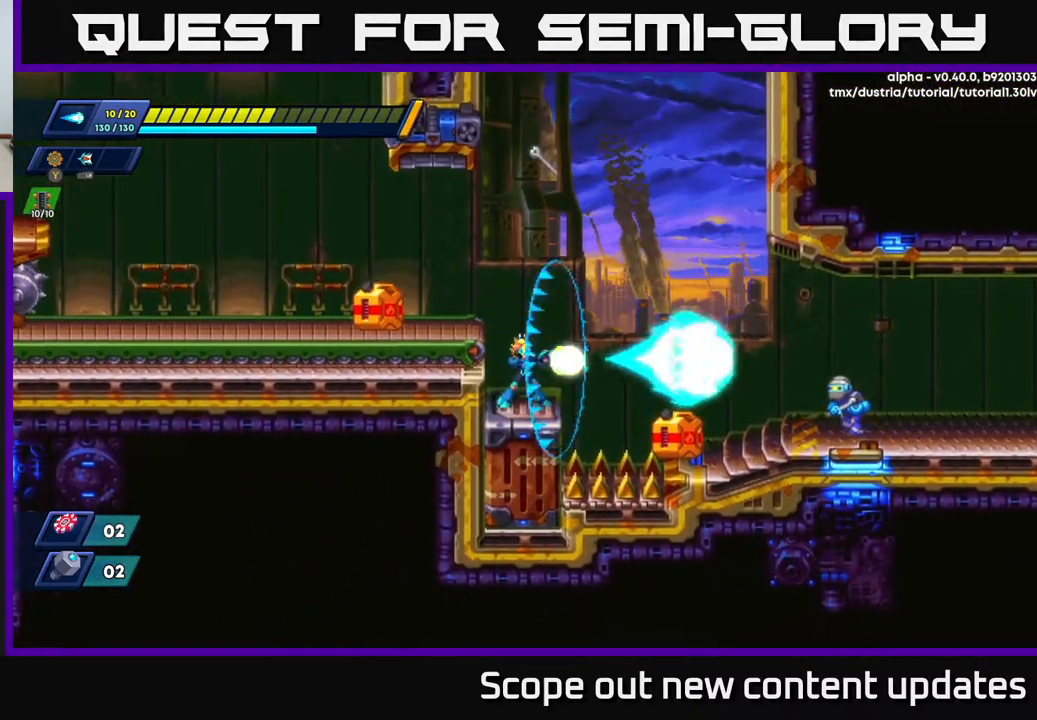
{"buttons": [], "left_stick": "center", "right_stick": "center", "events": [[50, "X", "down"], [83, "X", "up"], [150, "X", "down"], [200, "X", "up"], [267, "X", "down"], [350, "X", "up"], [400, "X", "down"], [450, "X", "up"]]}
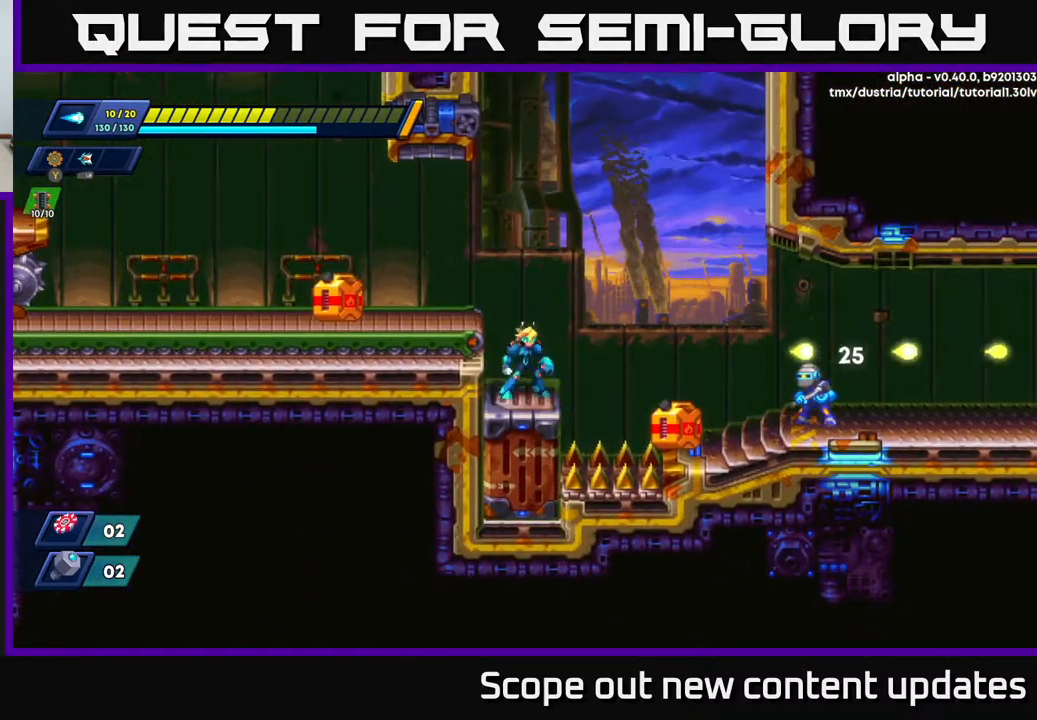
{"buttons": [], "left_stick": "center", "right_stick": "center", "events": [[17, "X", "down"], [67, "X", "up"]]}
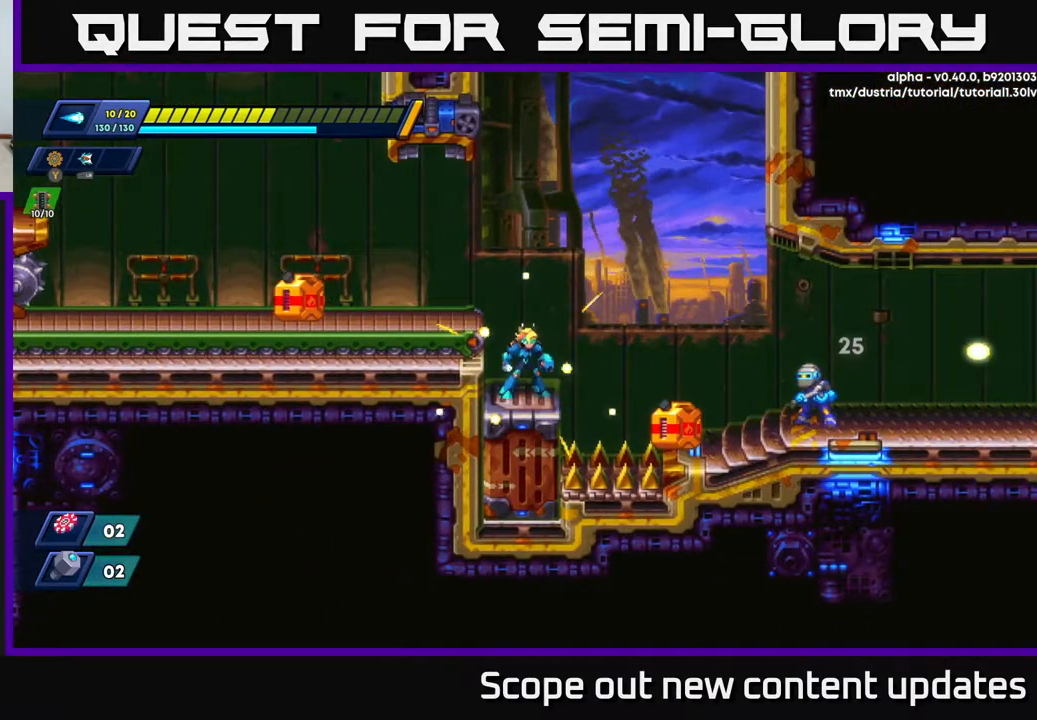
{"buttons": [], "left_stick": "center", "right_stick": "center", "events": []}
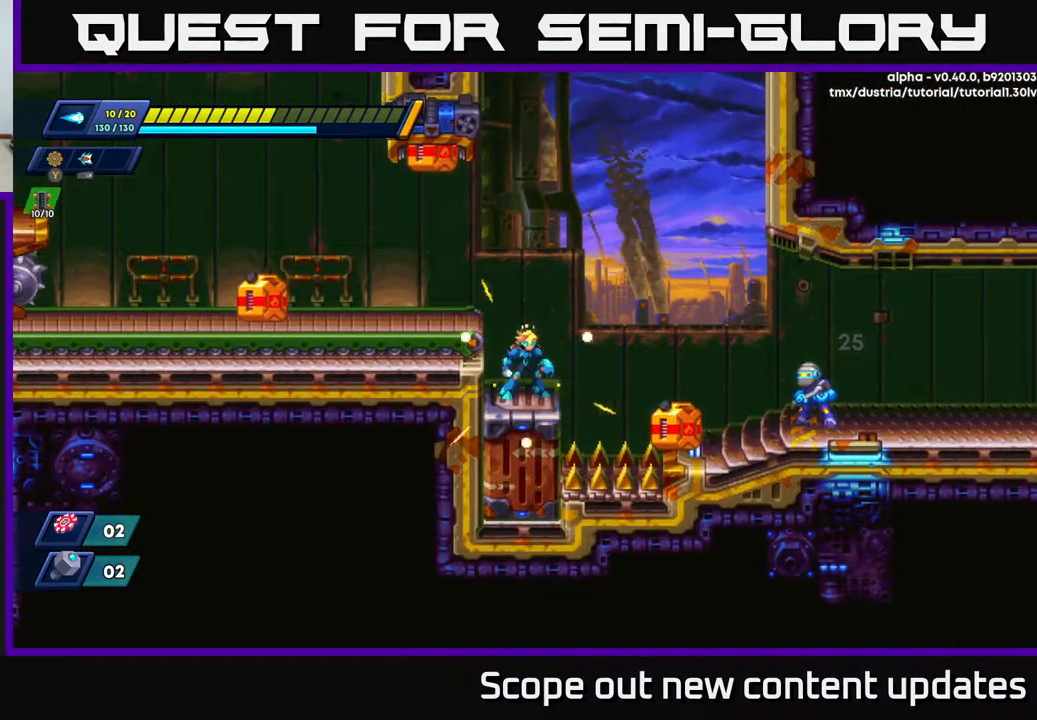
{"buttons": [], "left_stick": "center", "right_stick": "center", "events": []}
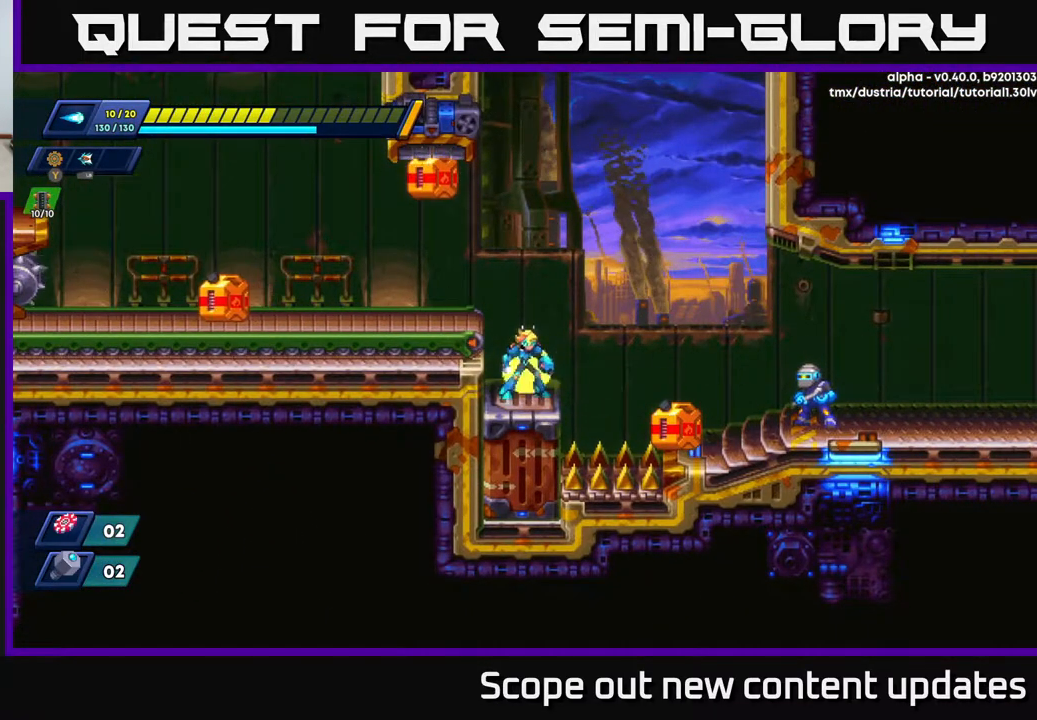
{"buttons": ["X"], "left_stick": "center", "right_stick": "center", "events": [[67, "X", "down"], [117, "X", "up"], [233, "X", "down"], [400, "X", "up"], [500, "X", "down"]]}
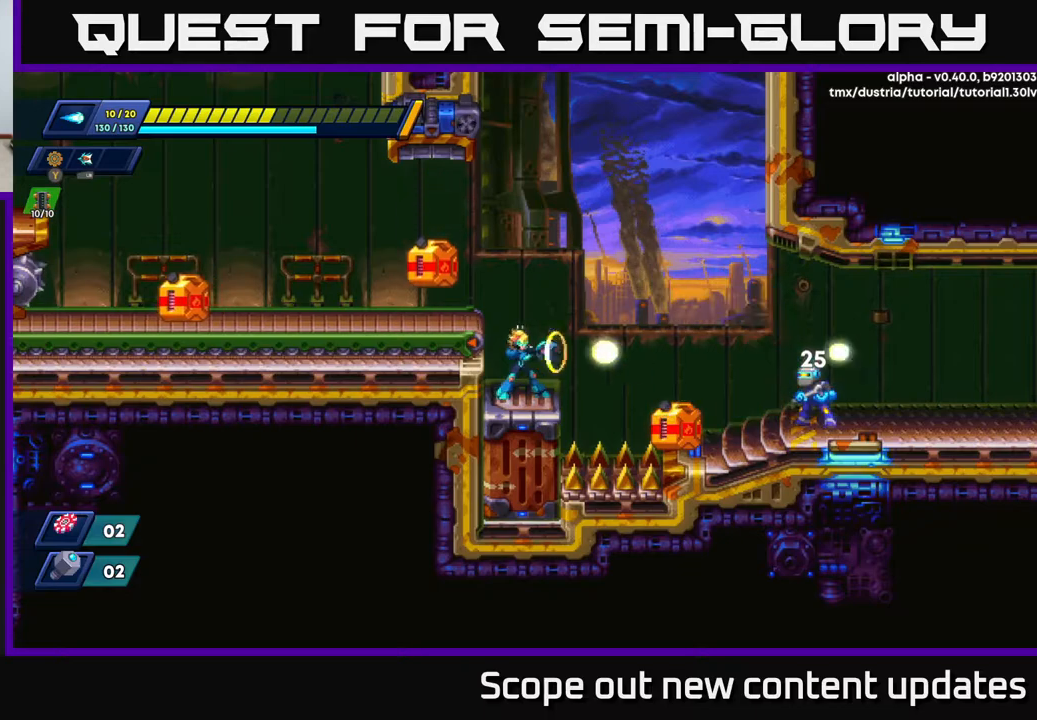
{"buttons": [], "left_stick": "center", "right_stick": "center", "events": [[50, "X", "up"], [117, "X", "down"], [183, "X", "up"]]}
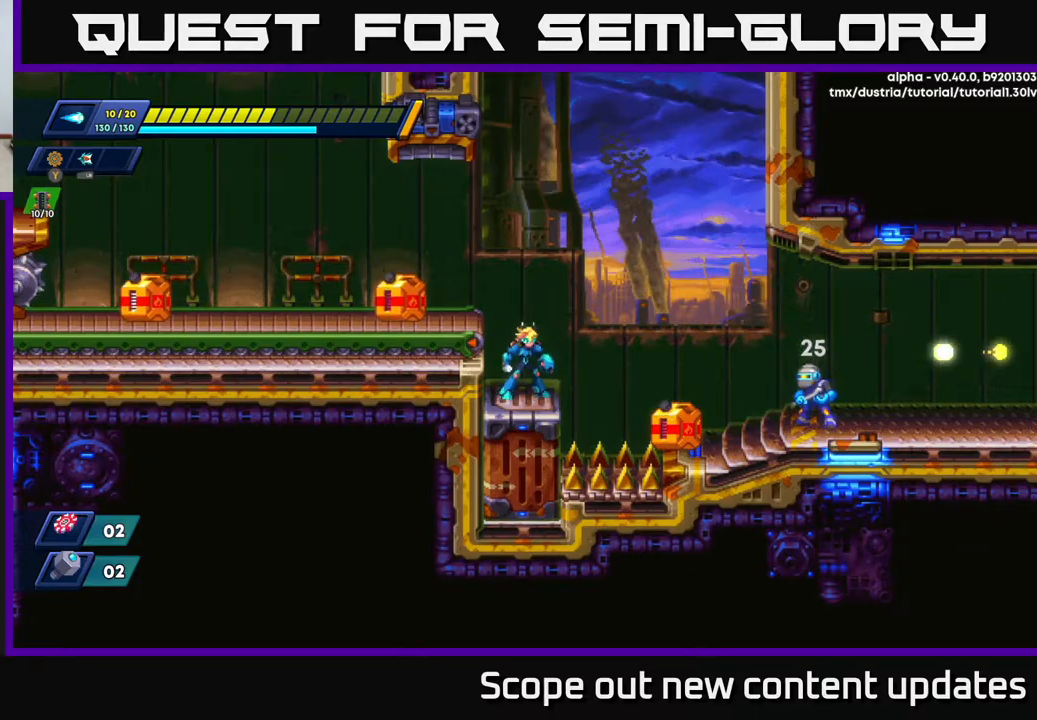
{"buttons": [], "left_stick": "center", "right_stick": "center", "events": []}
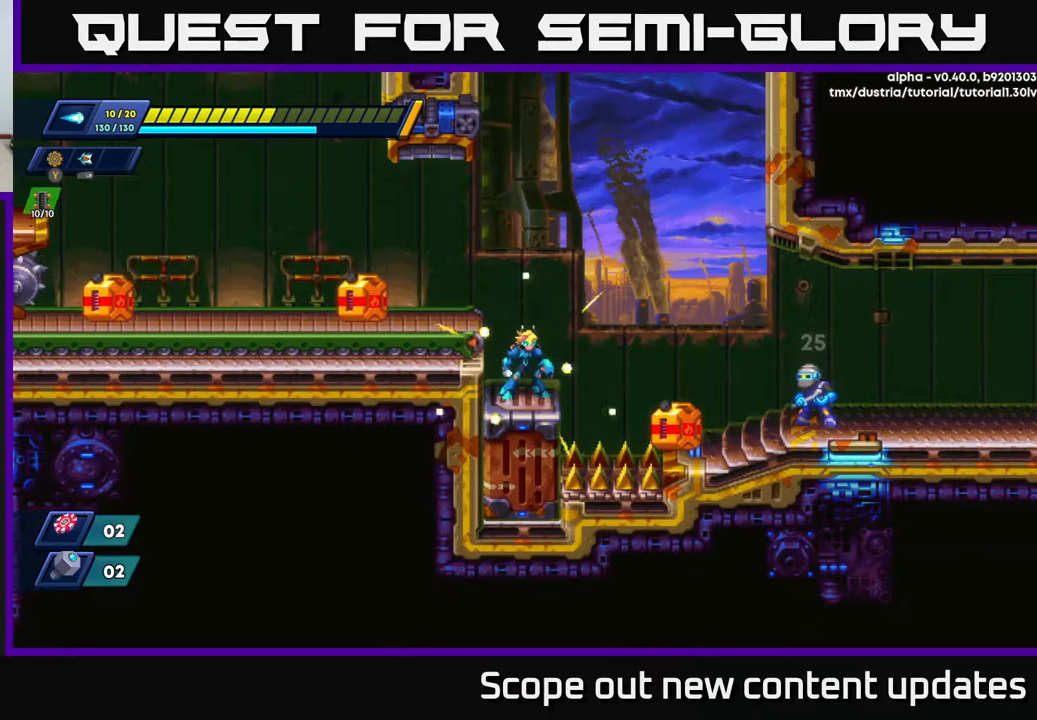
{"buttons": [], "left_stick": "center", "right_stick": "center", "events": []}
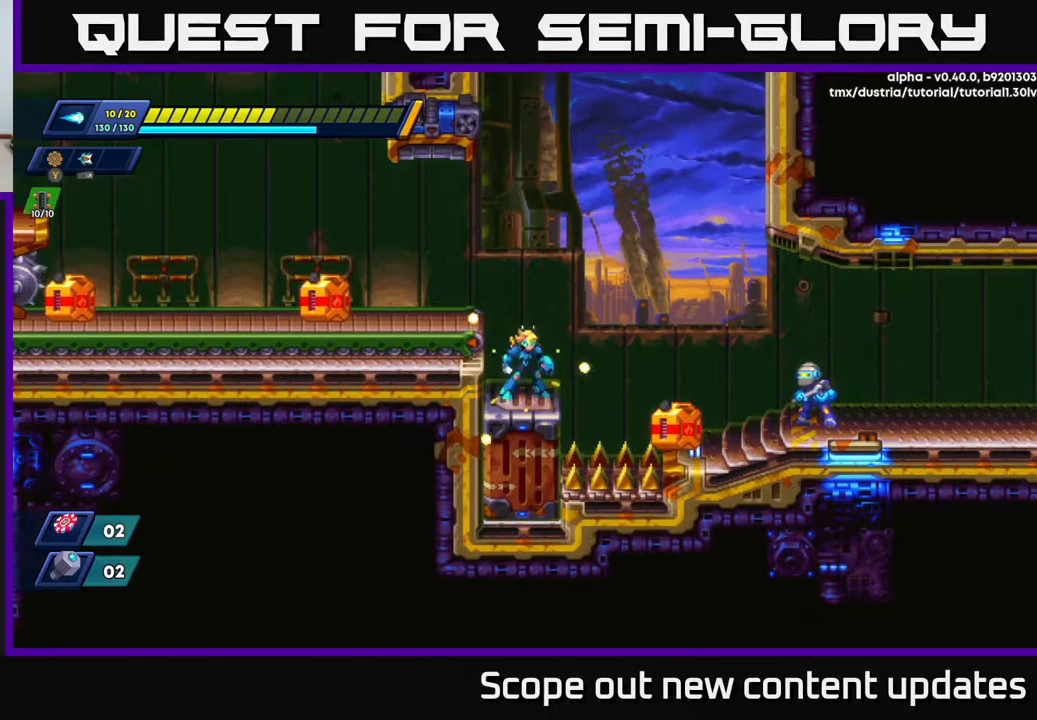
{"buttons": ["A", "R2", "DPAD_RIGHT"], "left_stick": "center", "right_stick": "center", "events": [[133, "X", "down"], [250, "X", "up"], [433, "DPAD_RIGHT", "down"], [450, "R2", "down"], [483, "A", "down"]]}